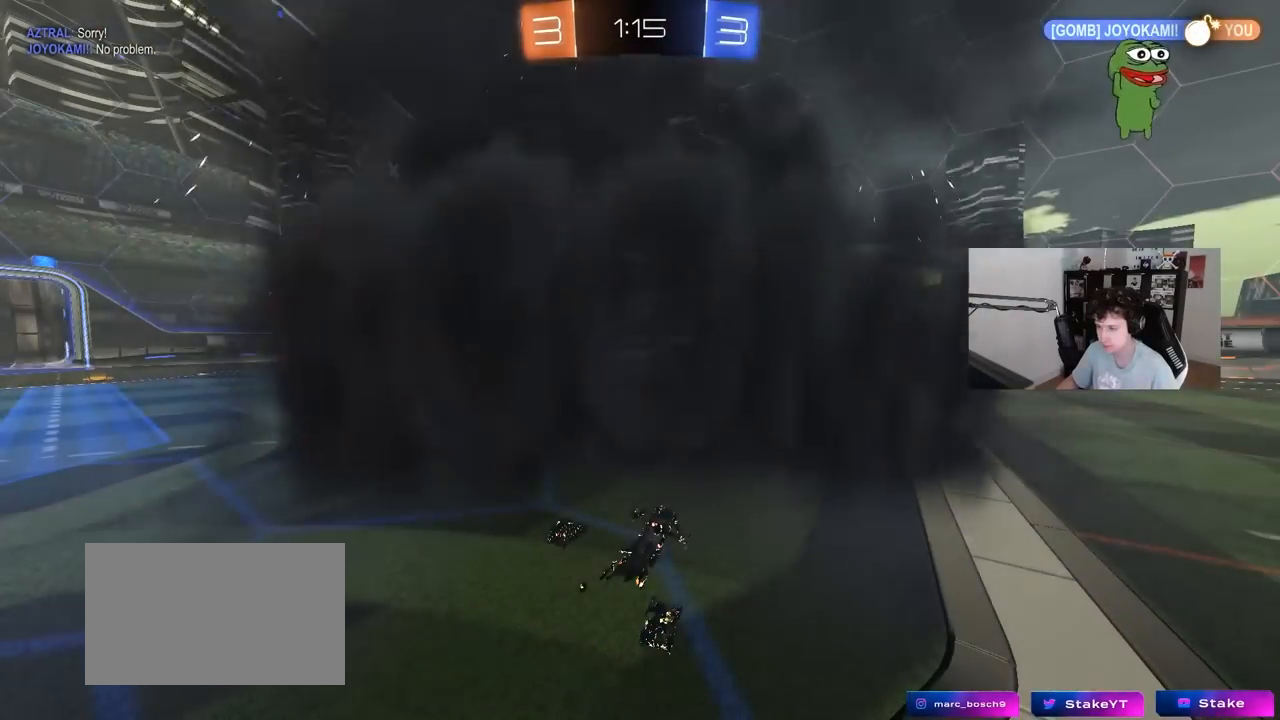
Gameplay with keyboard and mouse; each line is a JSON object with the keys and mouse buttons held at the frame after it. "events" lists presses ("down") and releases ("up") of "1", "2", "3", "4", "5", "a", "alt", "c", "caps_lock", "ctrl", "d", "e", "f", "g", "q", "r", "s", "shift", "space", "t", "tab", "v", "w", "x", "z", "mouse_left", "mouse_wheel" and "mouse_right" between this image and that frame as [ms after this image, input, new state], when the widget could be followed in between. "mouse_left", "mouse_wheel", "mouse_right" = the "left", "wheel", "right" buttons of the "mouse" list. No other keys are recorded. "wheel" means that the mouse wheel is clicked or scrolled. Mouse movement is not recorded.
{"keys": [], "mouse": [], "events": []}
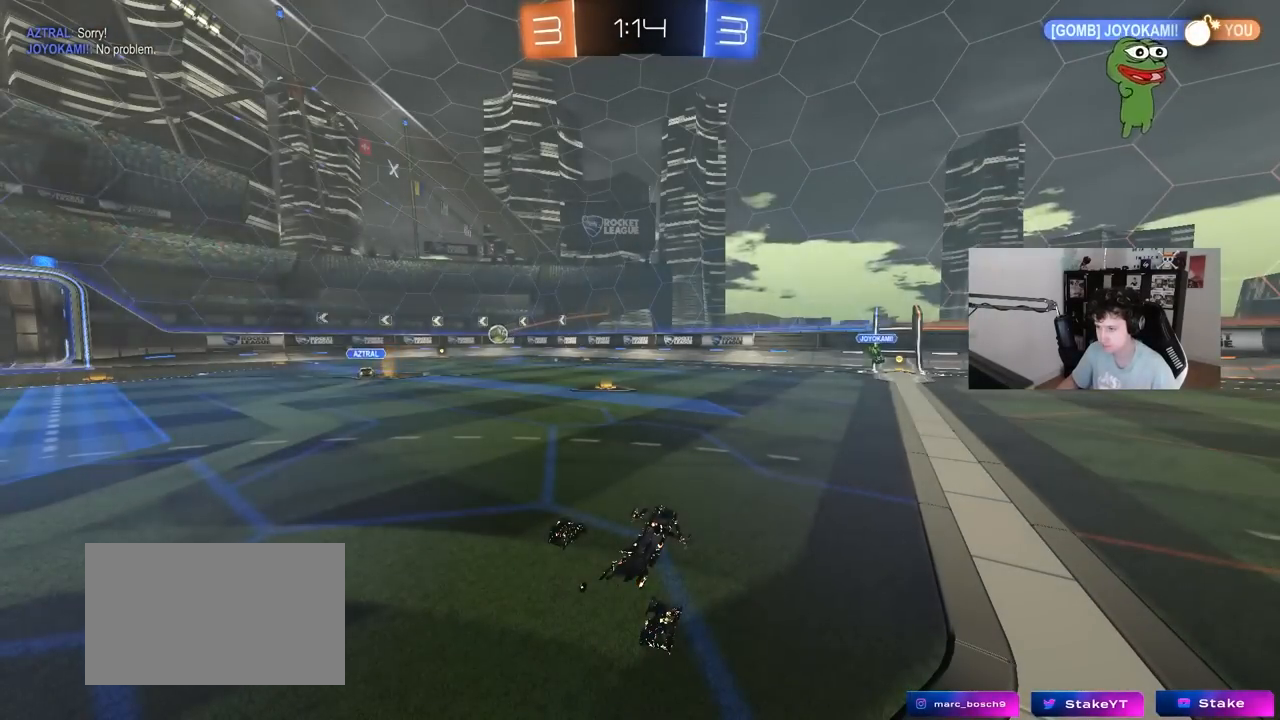
{"keys": [], "mouse": [], "events": []}
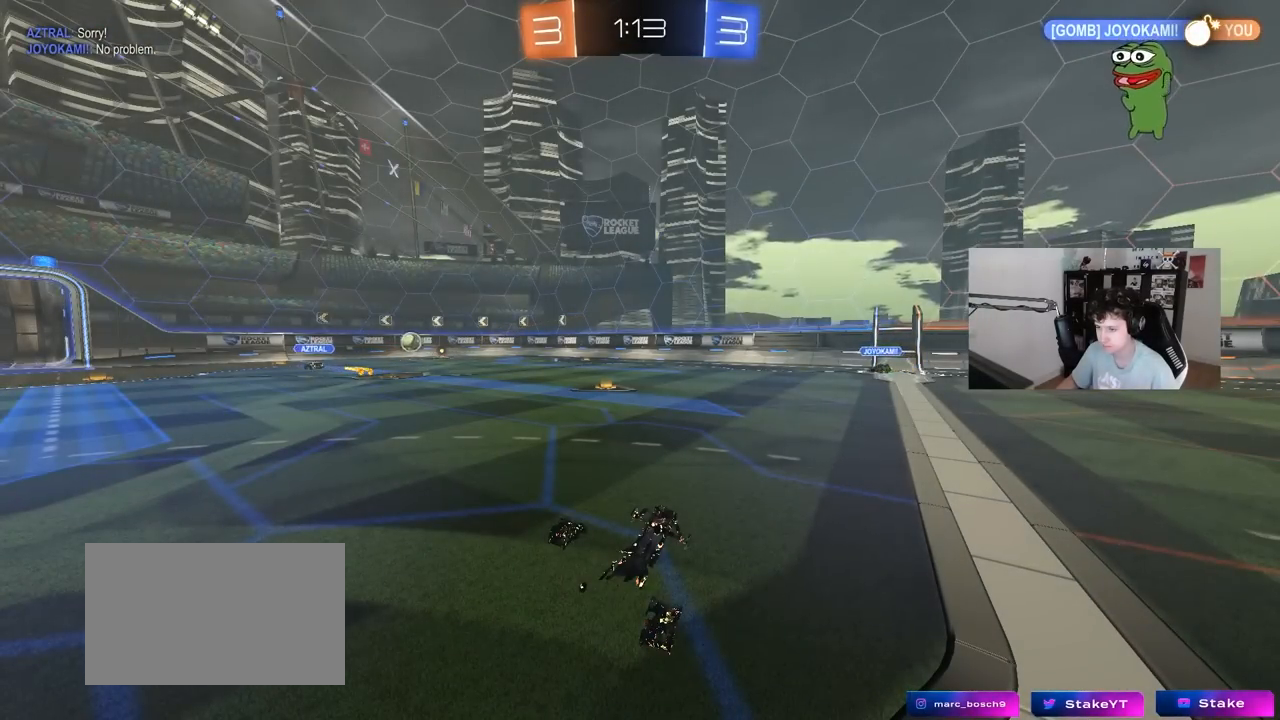
{"keys": [], "mouse": [], "events": []}
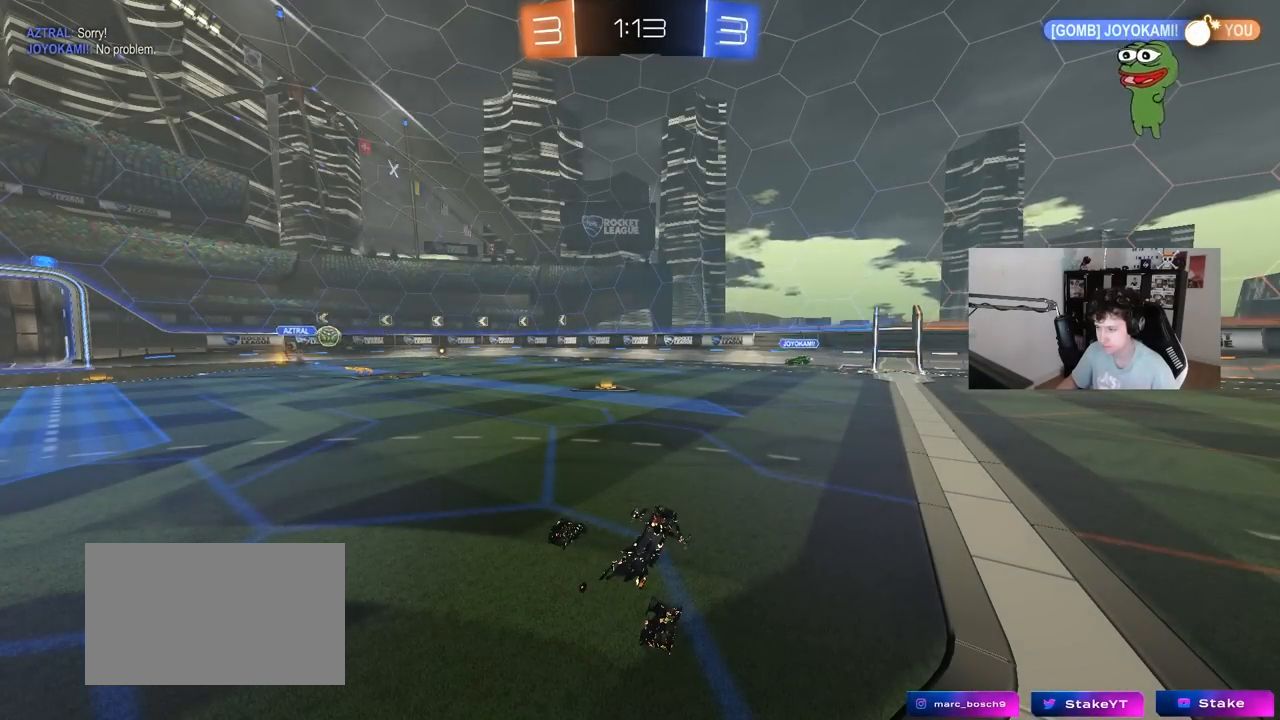
{"keys": ["d", "w"], "mouse": ["left"], "events": [[50, "d", "down"], [50, "w", "down"], [467, "mouse_left", "down"]]}
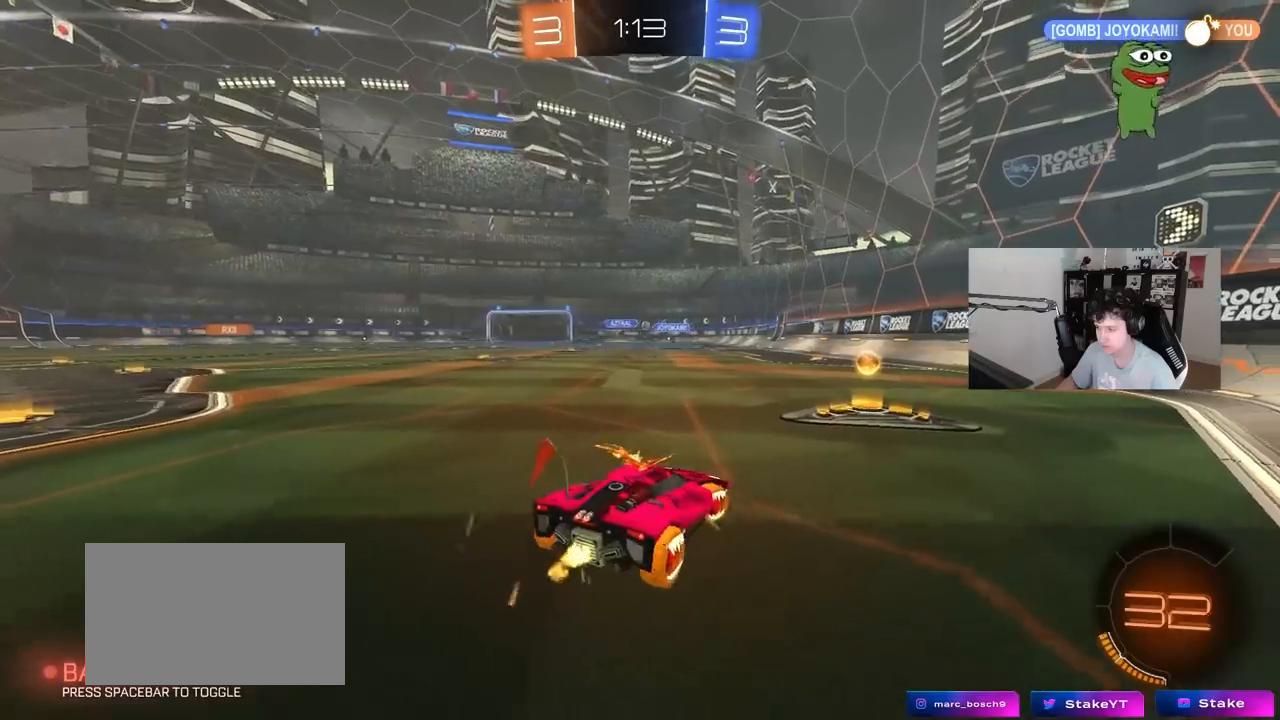
{"keys": ["d", "s", "shift"], "mouse": ["left", "right"], "events": [[17, "d", "up"], [150, "a", "down"], [300, "a", "up"], [300, "mouse_right", "down"], [333, "d", "down"], [333, "mouse_right", "up"], [383, "mouse_right", "down"], [383, "shift", "down"], [433, "w", "up"], [483, "s", "down"]]}
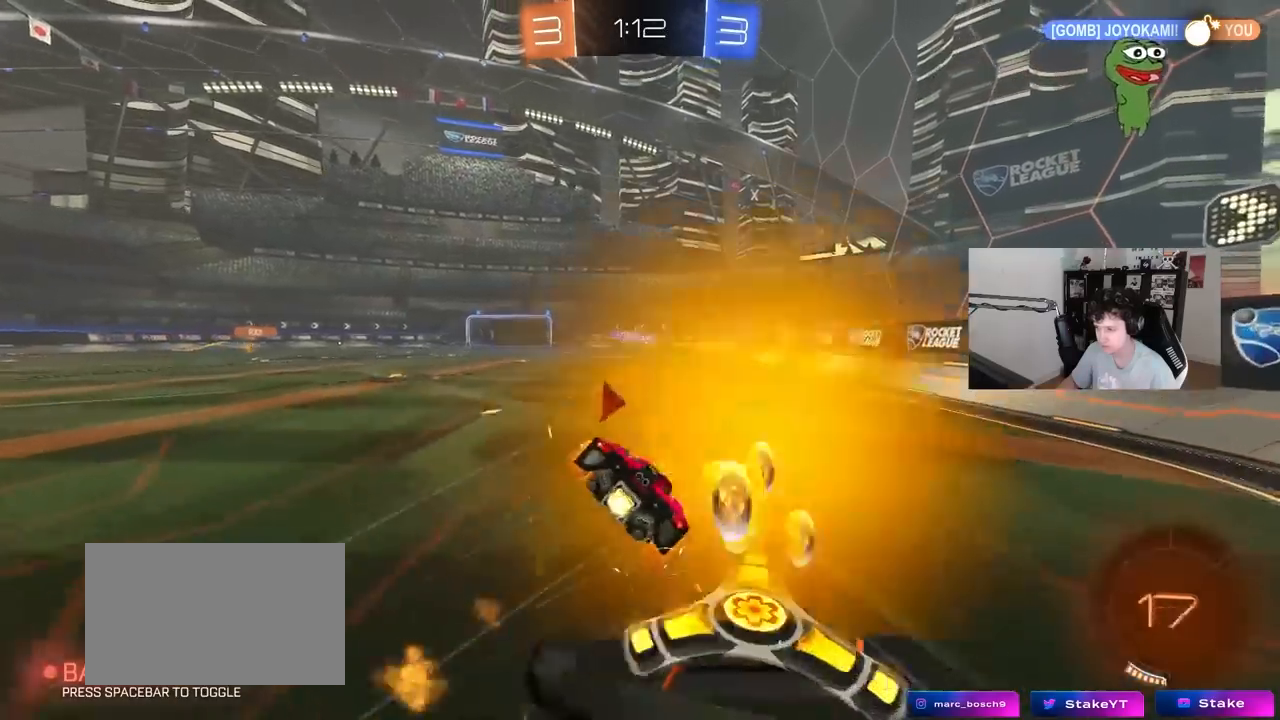
{"keys": ["d", "s", "shift"], "mouse": [], "events": [[33, "mouse_left", "up"], [67, "mouse_right", "up"], [267, "s", "up"], [400, "s", "down"]]}
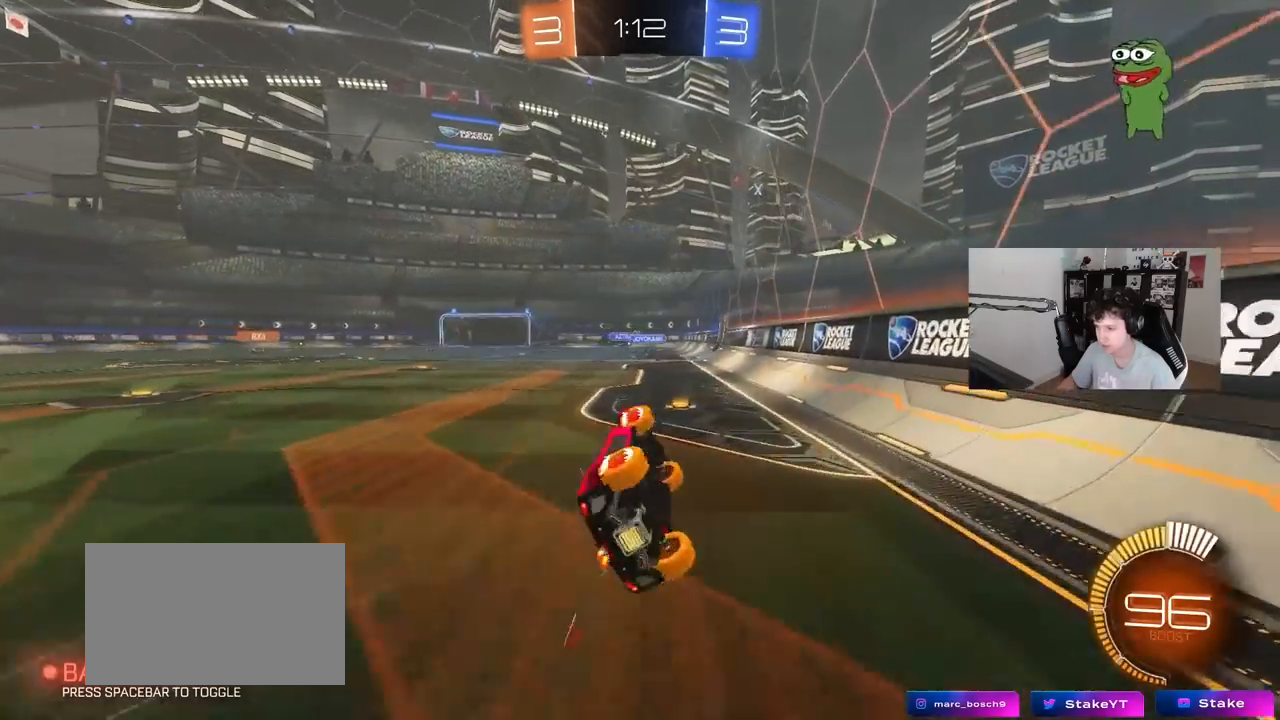
{"keys": ["d", "w"], "mouse": [], "events": [[83, "shift", "up"], [133, "s", "up"], [317, "w", "down"]]}
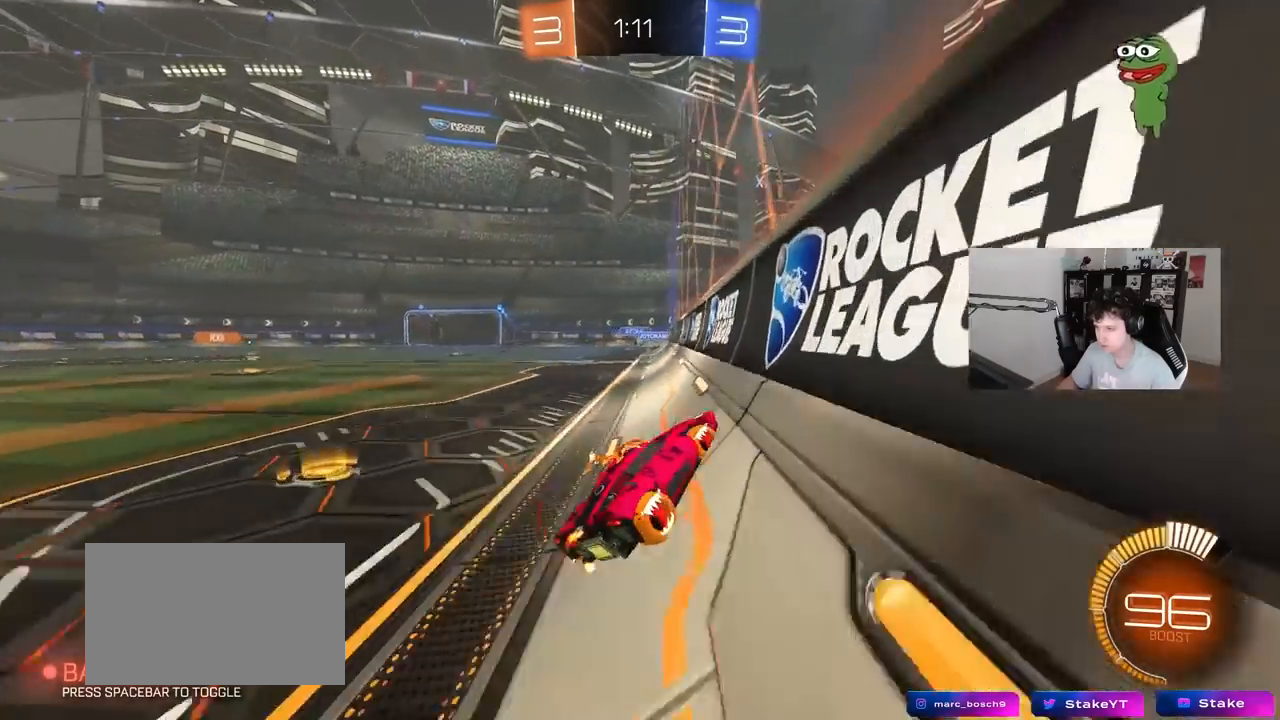
{"keys": ["a", "shift", "w"], "mouse": [], "events": [[67, "d", "up"], [150, "a", "down"], [150, "shift", "down"], [300, "shift", "up"], [483, "shift", "down"]]}
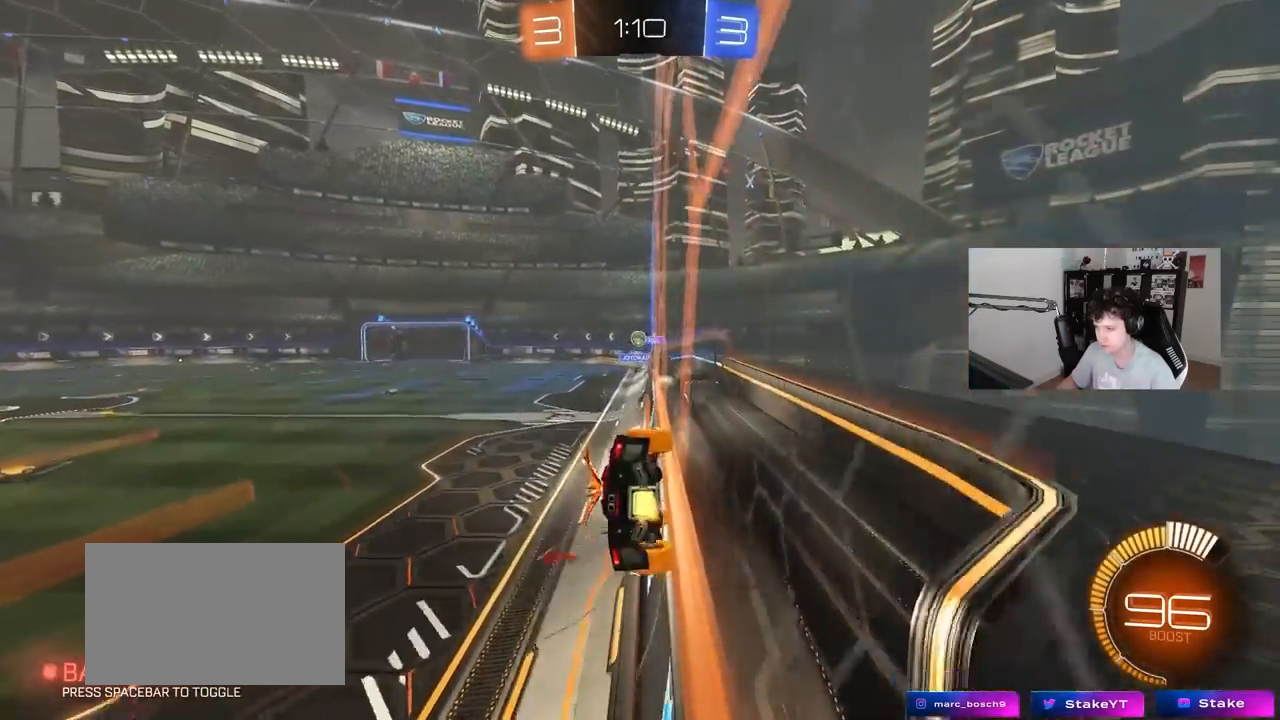
{"keys": ["a", "w"], "mouse": [], "events": [[67, "shift", "up"]]}
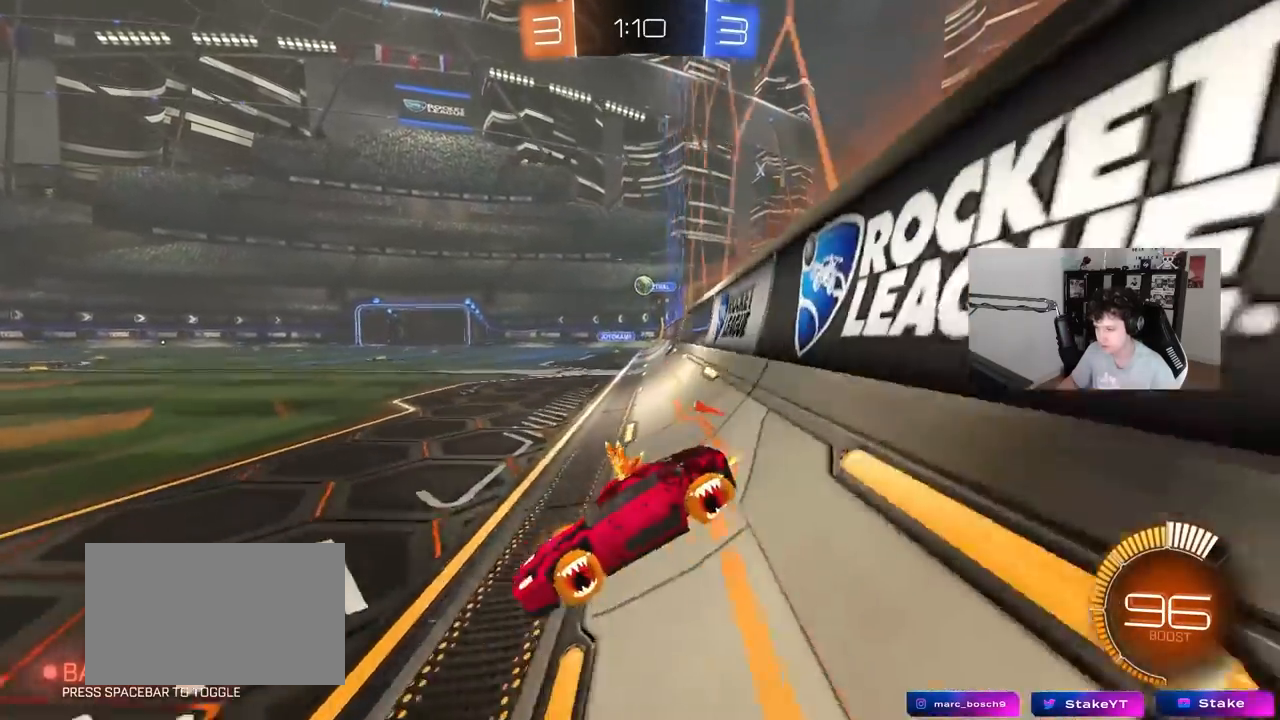
{"keys": ["d", "w"], "mouse": [], "events": [[183, "a", "up"], [233, "d", "down"], [283, "shift", "down"], [417, "shift", "up"]]}
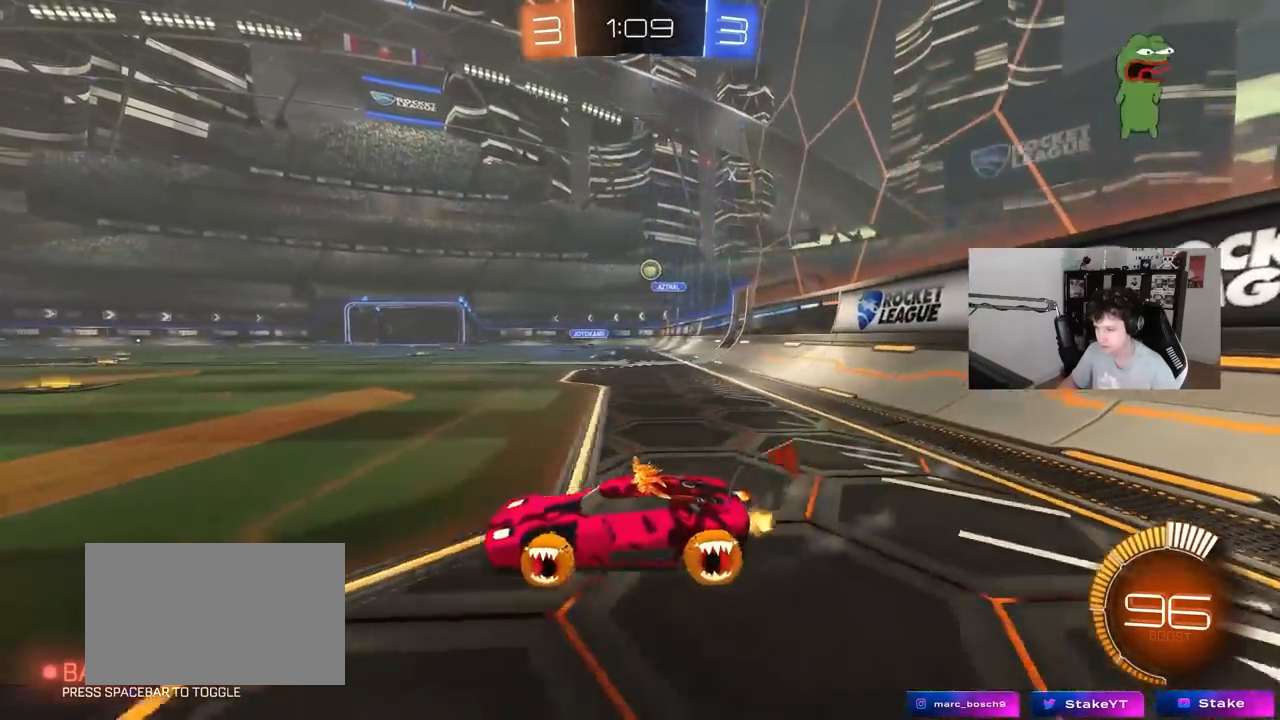
{"keys": ["d", "w"], "mouse": ["left"], "events": [[200, "shift", "down"], [250, "shift", "up"], [383, "mouse_left", "down"]]}
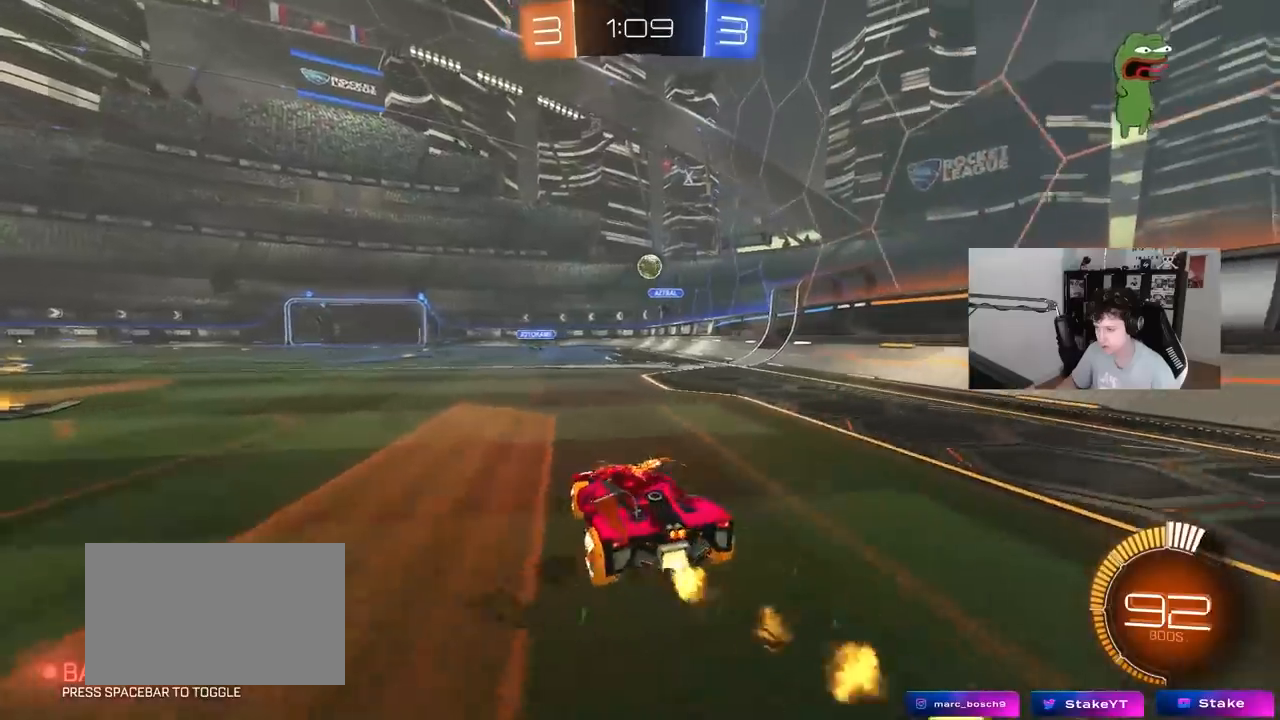
{"keys": ["a", "w"], "mouse": ["left"], "events": [[217, "d", "up"], [450, "a", "down"]]}
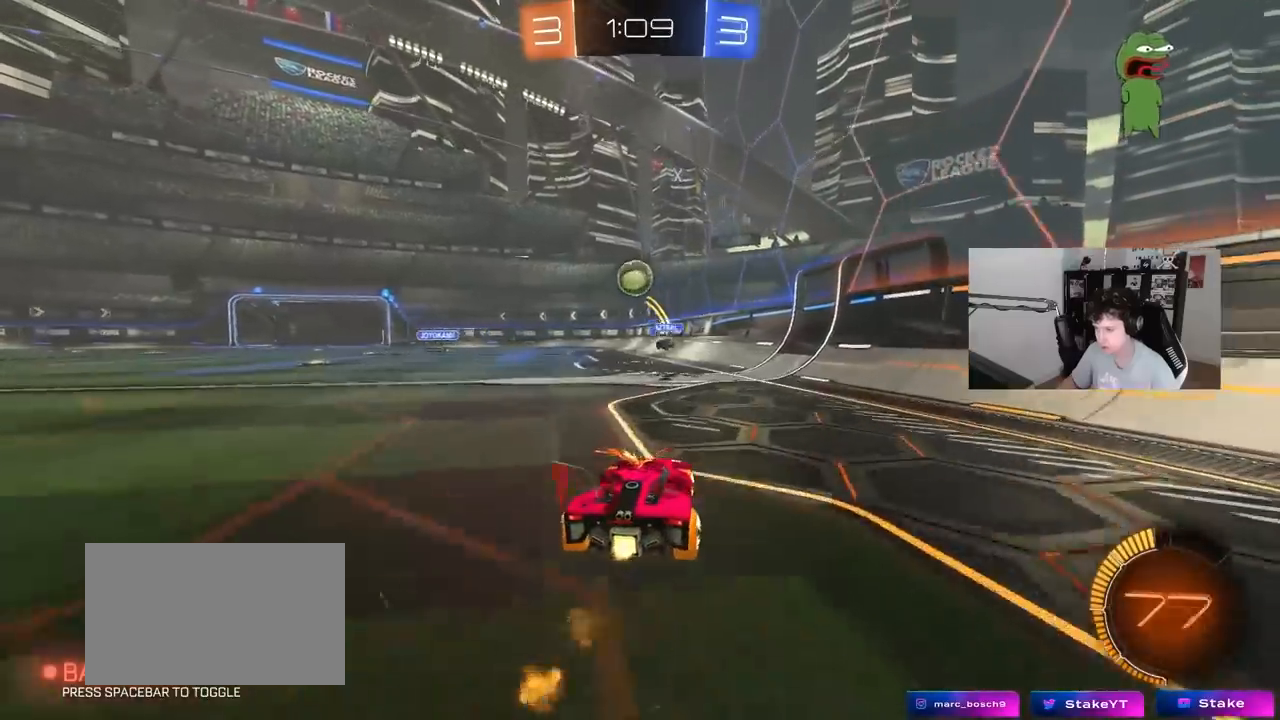
{"keys": [], "mouse": ["left"], "events": [[50, "a", "up"], [133, "a", "down"], [183, "w", "up"], [233, "a", "up"], [233, "mouse_right", "down"], [283, "d", "down"], [283, "s", "down"], [317, "d", "up"], [417, "mouse_right", "up"], [417, "s", "up"]]}
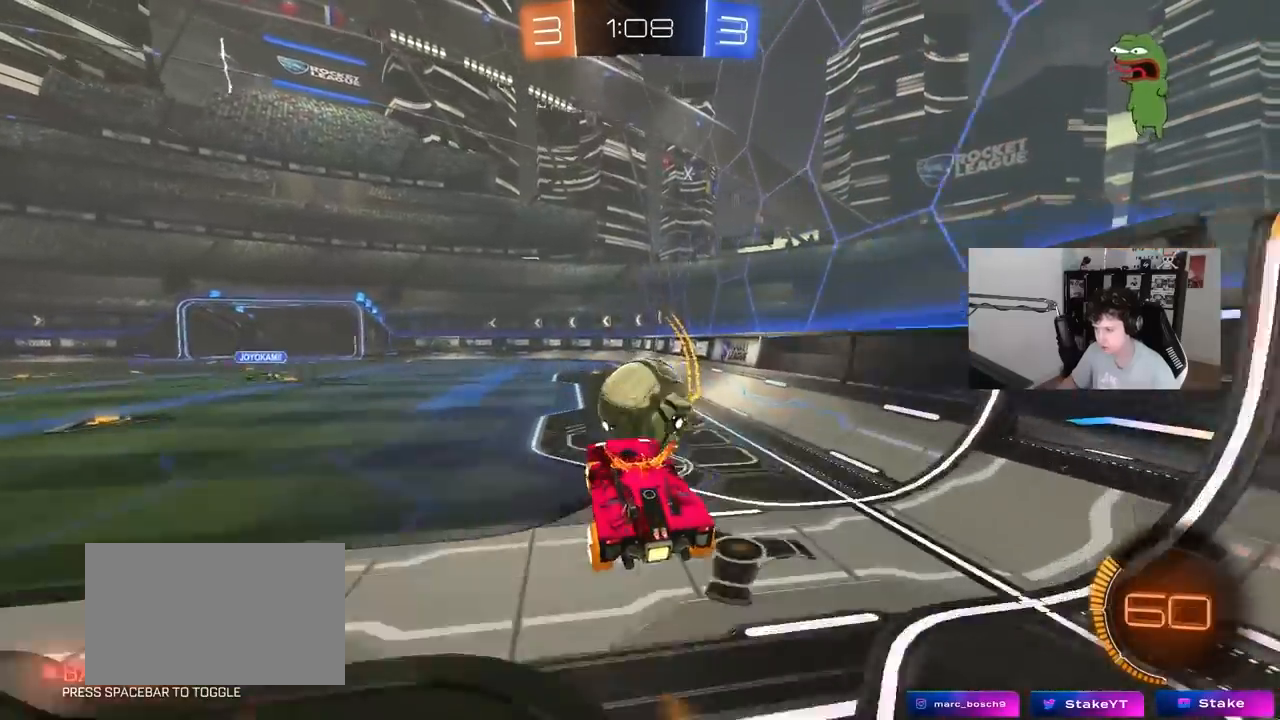
{"keys": ["d", "s", "shift"], "mouse": [], "events": [[17, "d", "down"], [17, "mouse_left", "up"], [17, "shift", "down"], [17, "w", "down"], [100, "mouse_right", "down"], [200, "s", "down"], [200, "w", "up"], [350, "mouse_right", "up"]]}
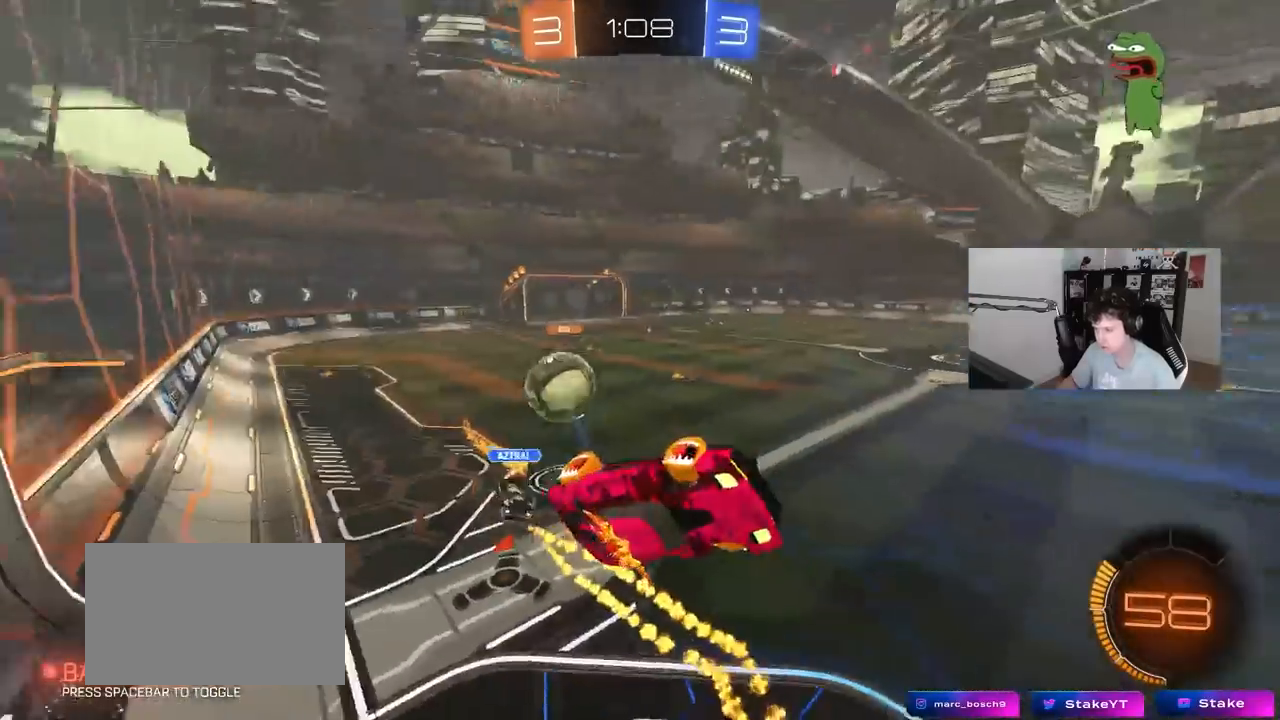
{"keys": [], "mouse": [], "events": [[350, "d", "up"], [400, "s", "up"], [500, "shift", "up"]]}
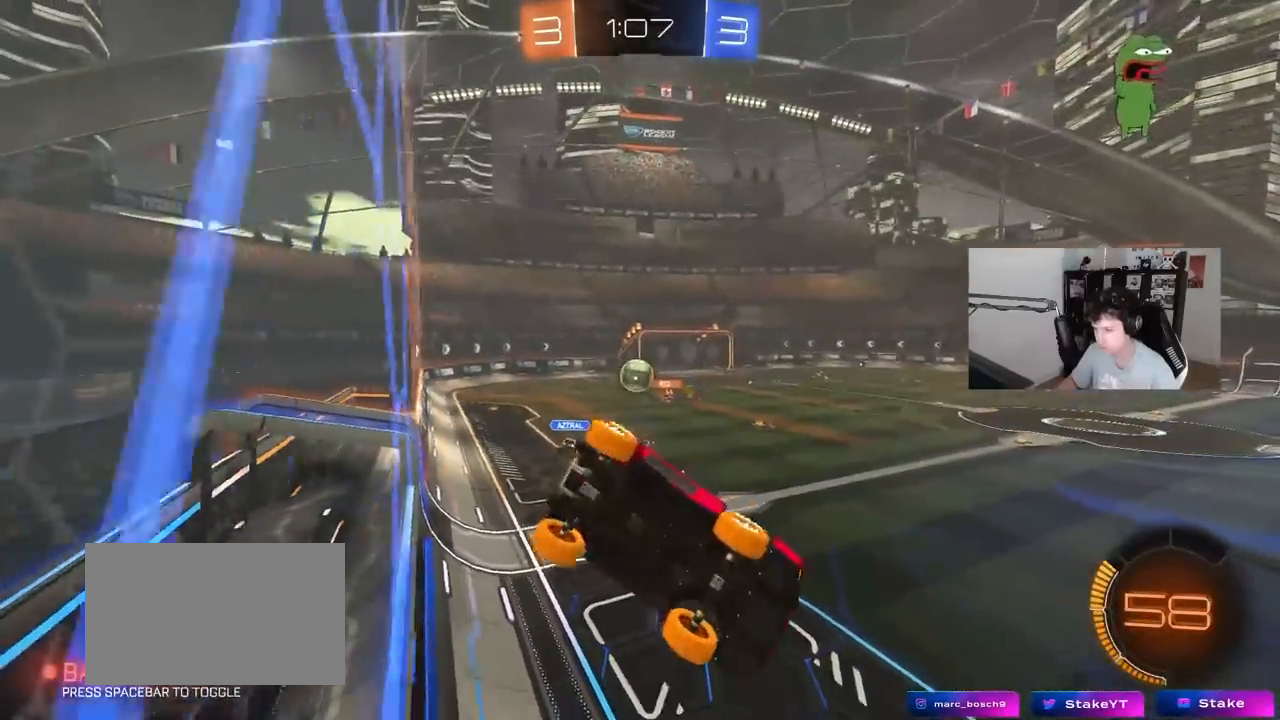
{"keys": ["d", "w"], "mouse": [], "events": [[100, "d", "down"], [100, "w", "down"], [333, "shift", "down"], [417, "shift", "up"]]}
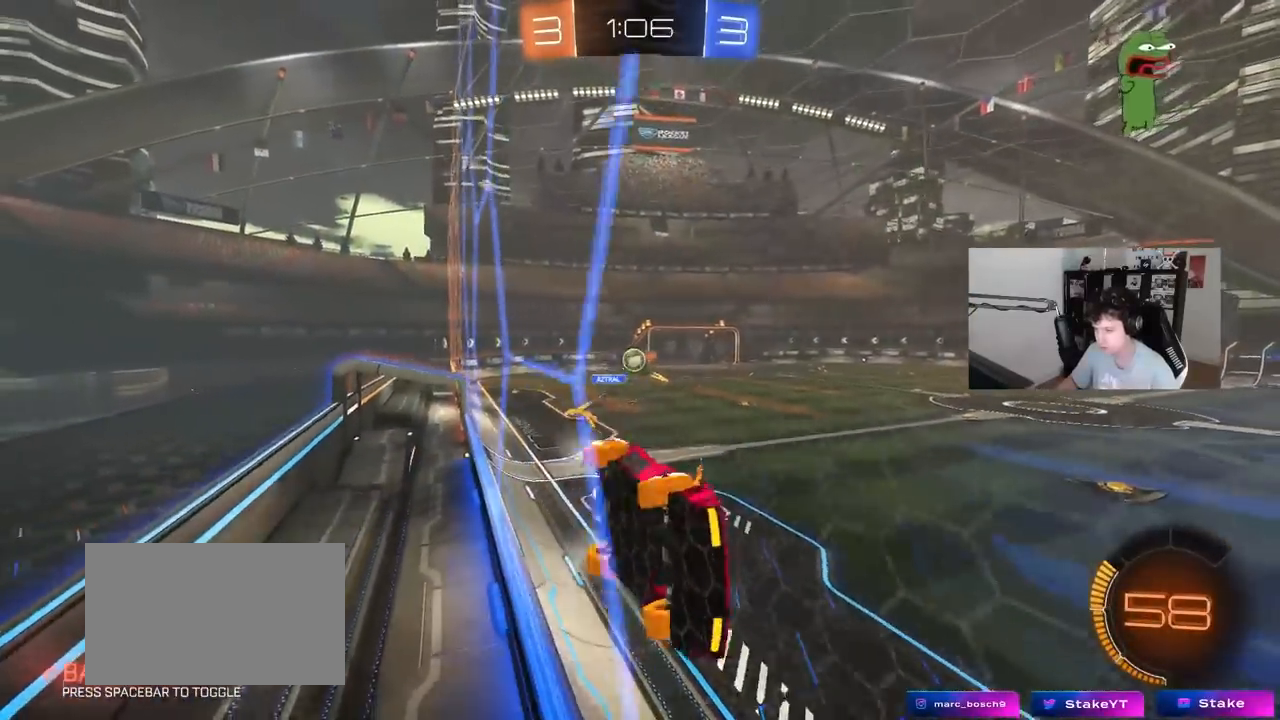
{"keys": ["a", "w"], "mouse": [], "events": [[483, "a", "down"], [483, "d", "up"]]}
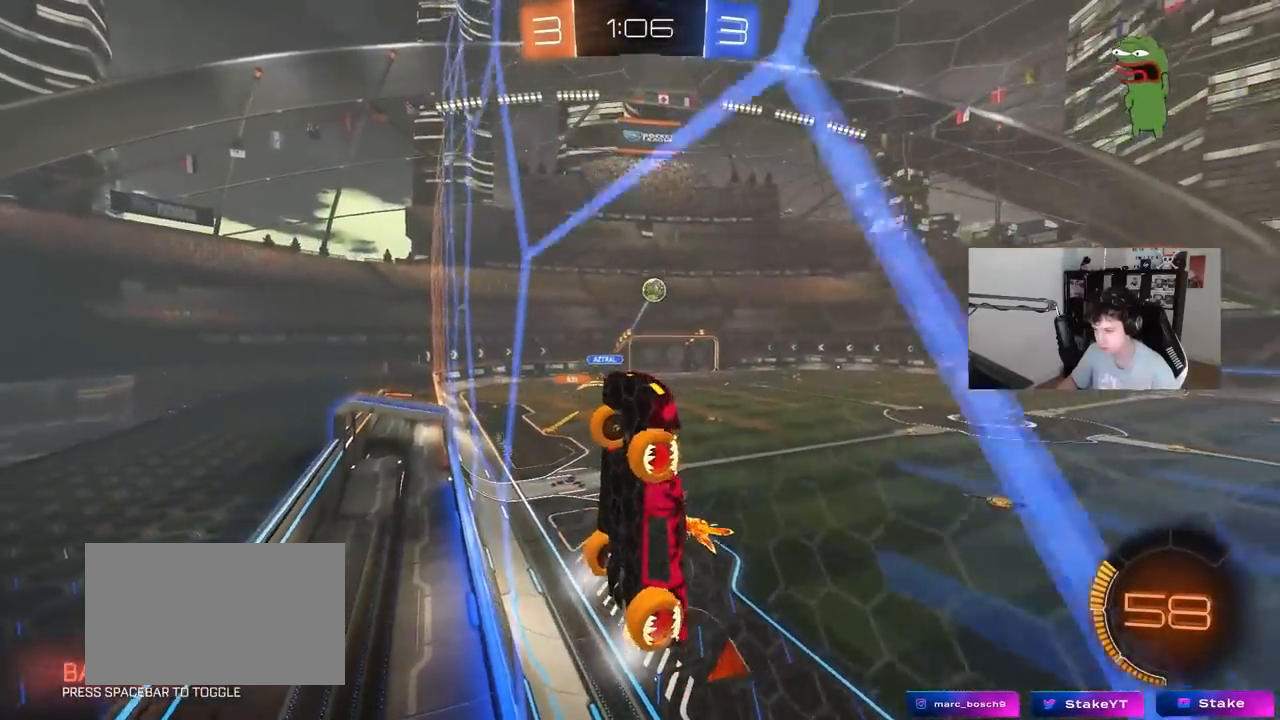
{"keys": ["d", "w"], "mouse": ["left"], "events": [[117, "a", "up"], [117, "d", "down"], [217, "shift", "down"], [350, "shift", "up"], [500, "mouse_left", "down"]]}
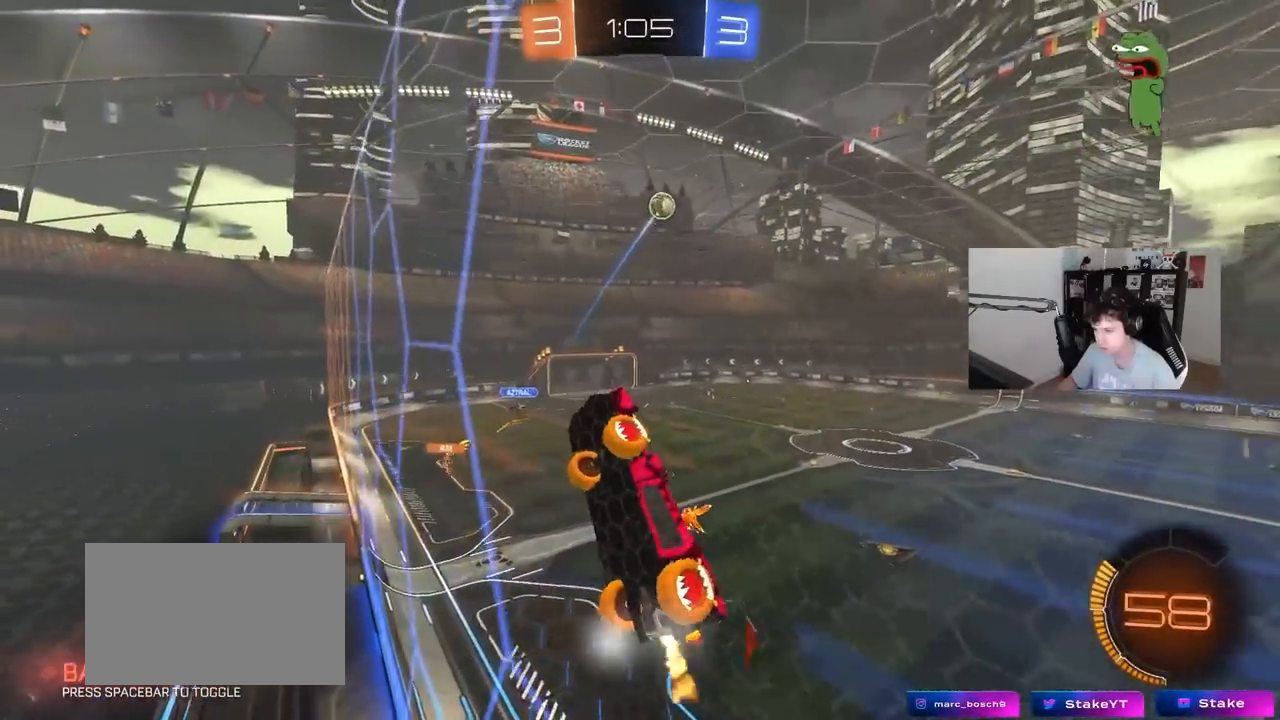
{"keys": ["d", "shift", "w"], "mouse": ["left", "right"], "events": [[133, "mouse_right", "down"], [183, "s", "down"], [183, "shift", "down"], [183, "w", "up"], [233, "a", "down"], [233, "d", "up"], [333, "a", "up"], [367, "d", "down"], [367, "mouse_right", "up"], [367, "s", "up"], [467, "mouse_right", "down"], [467, "w", "down"]]}
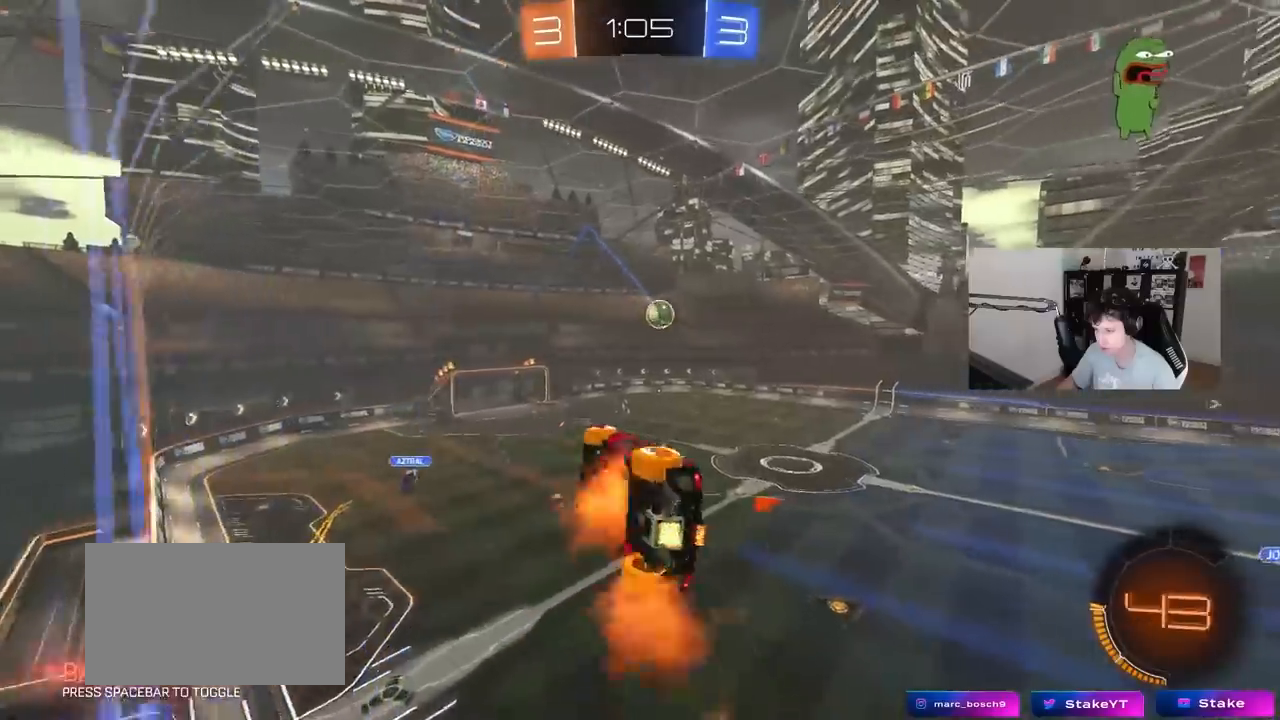
{"keys": ["a", "s"], "mouse": [], "events": [[67, "s", "down"], [67, "w", "up"], [200, "mouse_right", "up"], [300, "d", "up"], [300, "shift", "up"], [350, "a", "down"], [433, "mouse_left", "up"]]}
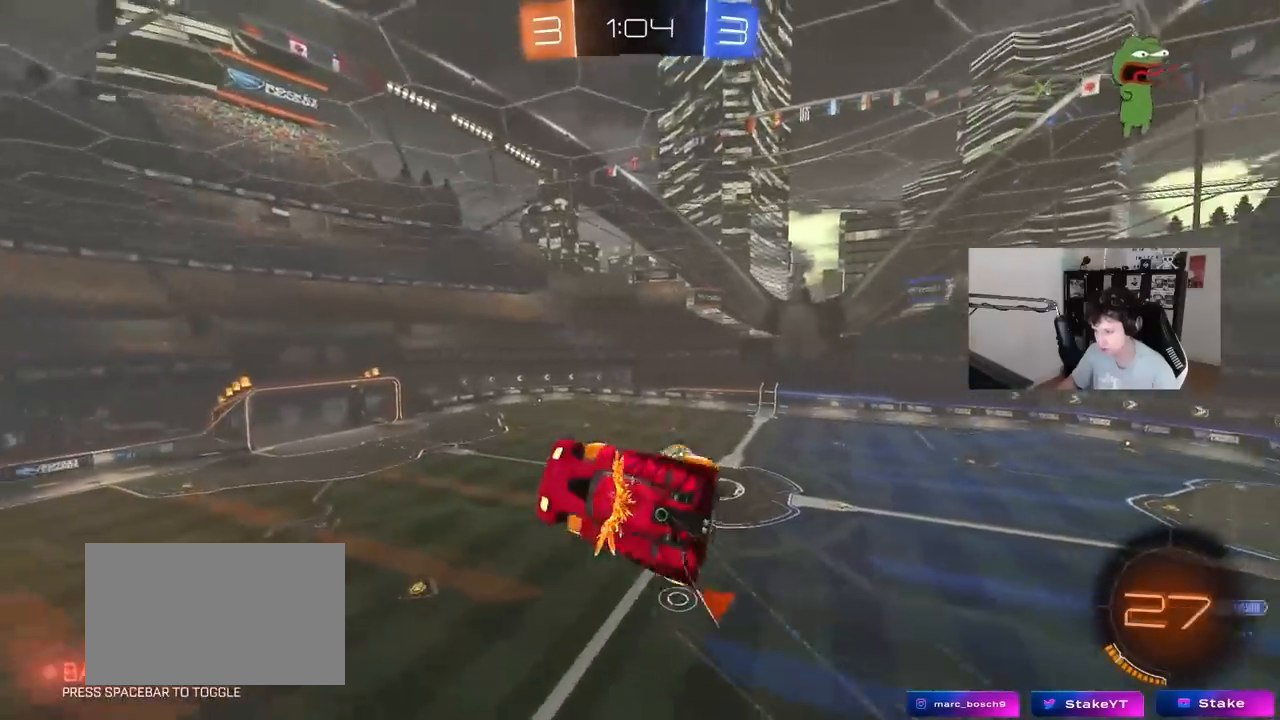
{"keys": ["d", "shift"], "mouse": [], "events": [[167, "d", "down"], [167, "shift", "down"], [217, "a", "up"], [317, "s", "up"]]}
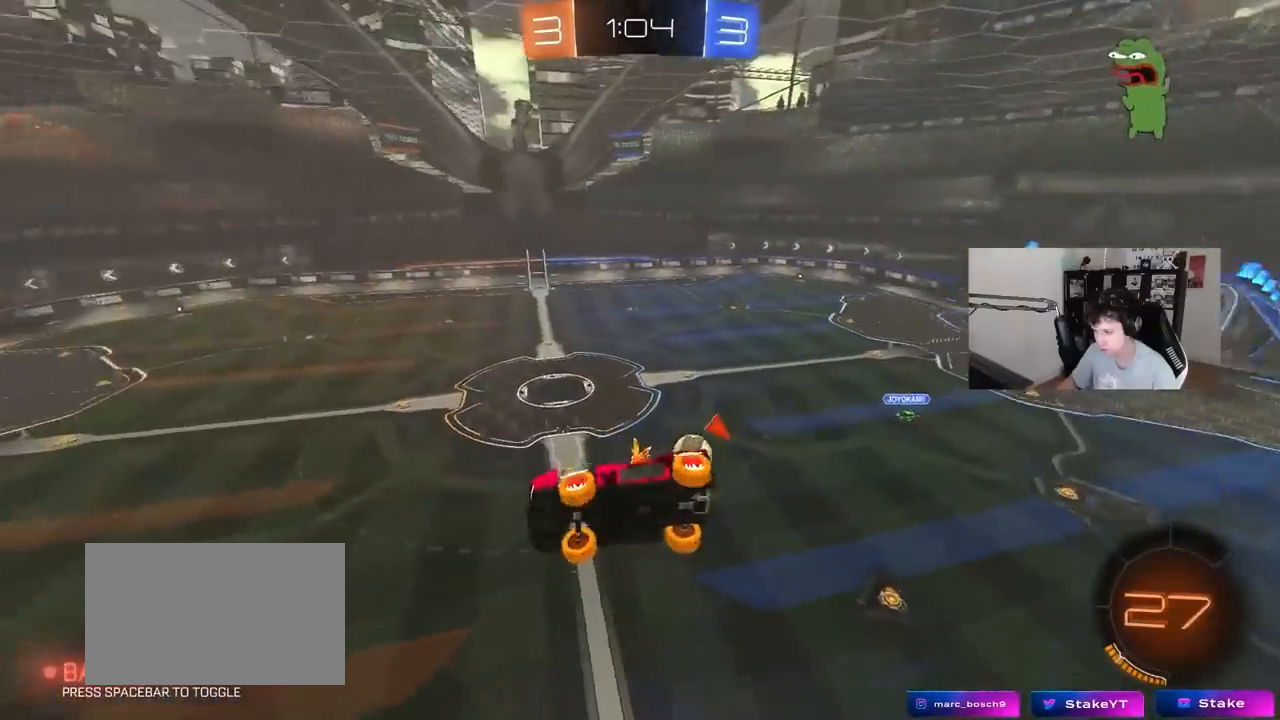
{"keys": ["d", "shift"], "mouse": [], "events": [[50, "w", "down"], [133, "space", "down"], [317, "space", "up"], [317, "w", "up"]]}
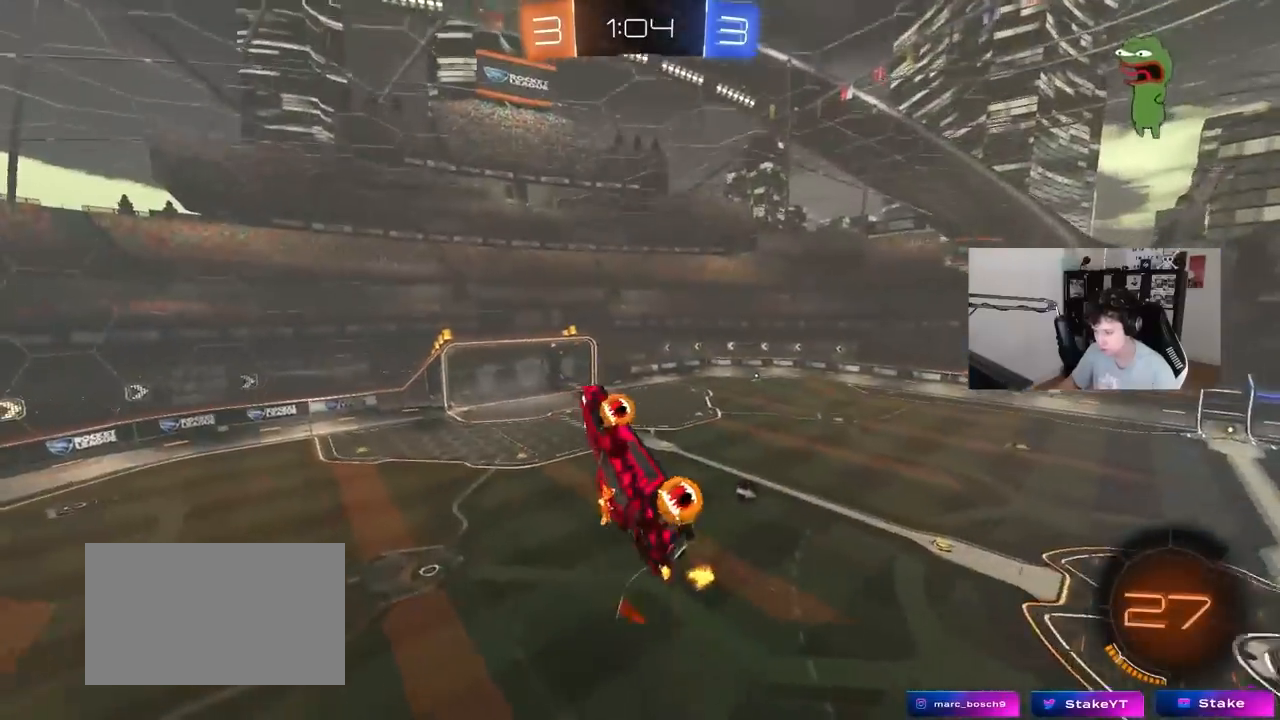
{"keys": ["s"], "mouse": [], "events": [[17, "w", "down"], [150, "d", "up"], [150, "shift", "up"], [150, "w", "up"], [300, "space", "down"], [433, "s", "down"], [433, "space", "up"]]}
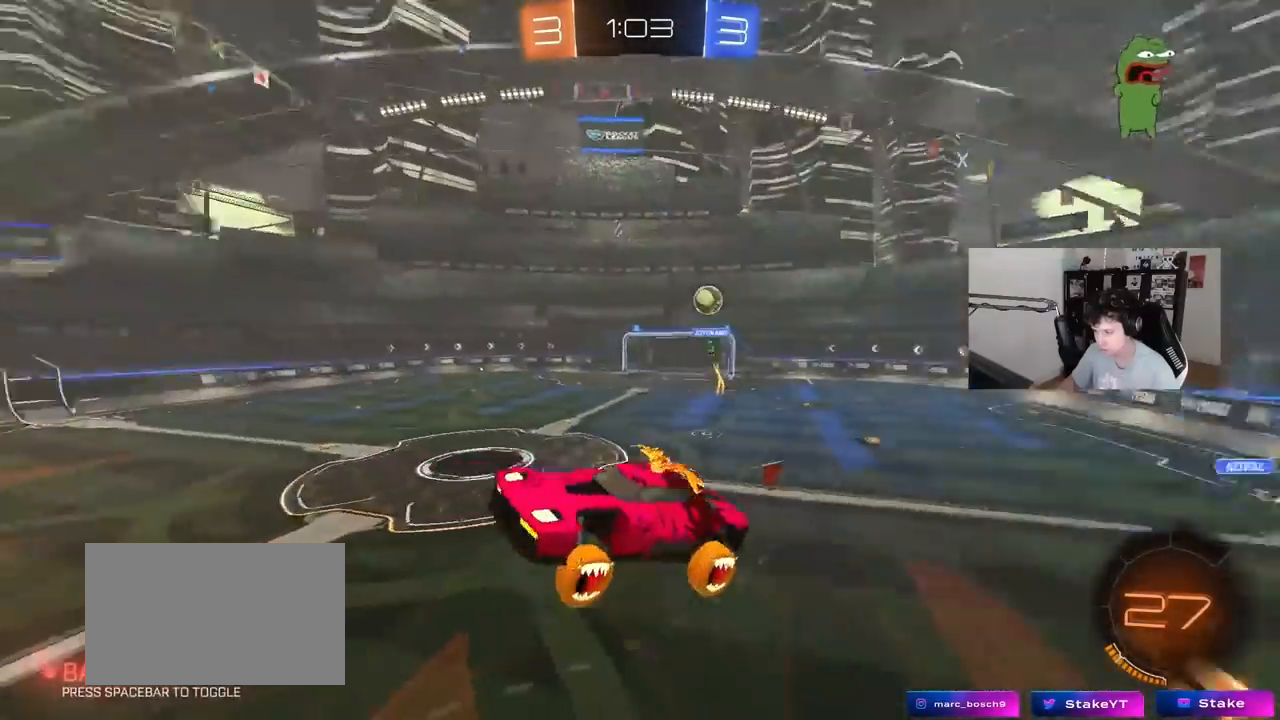
{"keys": ["w"], "mouse": [], "events": [[83, "s", "up"], [350, "d", "down"], [400, "d", "up"], [400, "w", "down"]]}
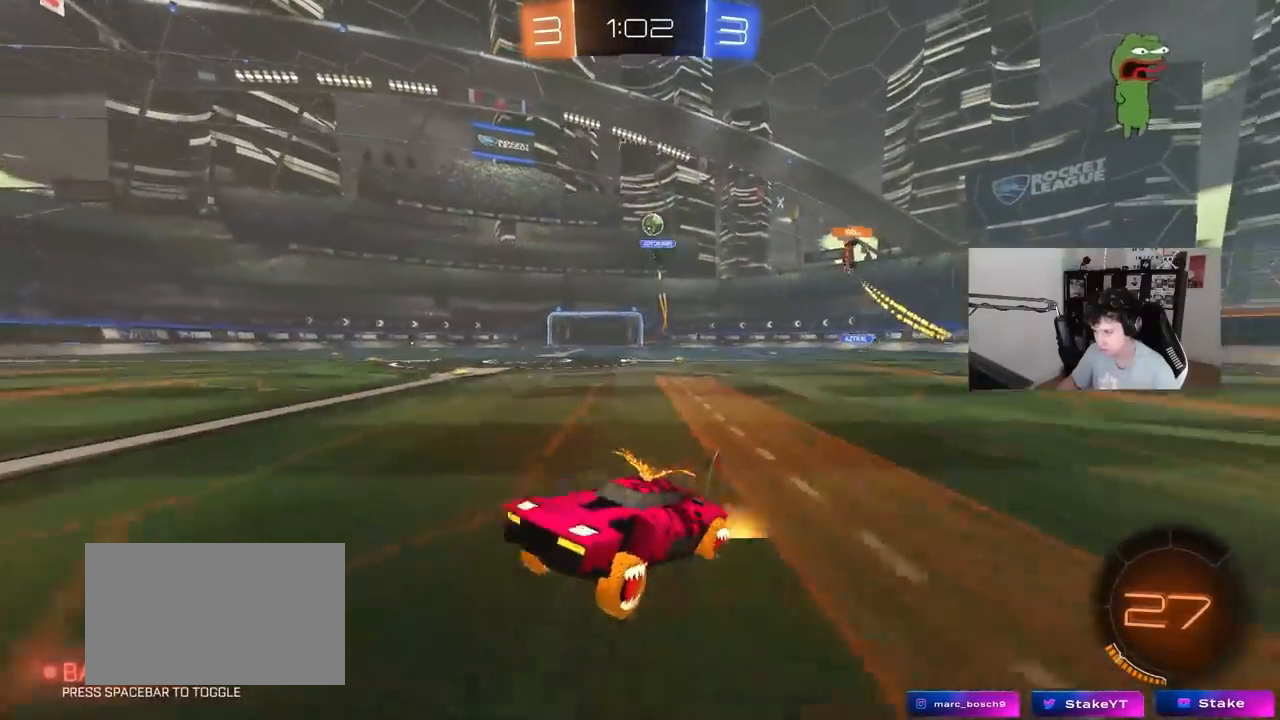
{"keys": ["w"], "mouse": [], "events": [[233, "d", "down"], [367, "space", "down"], [467, "d", "up"], [467, "space", "up"]]}
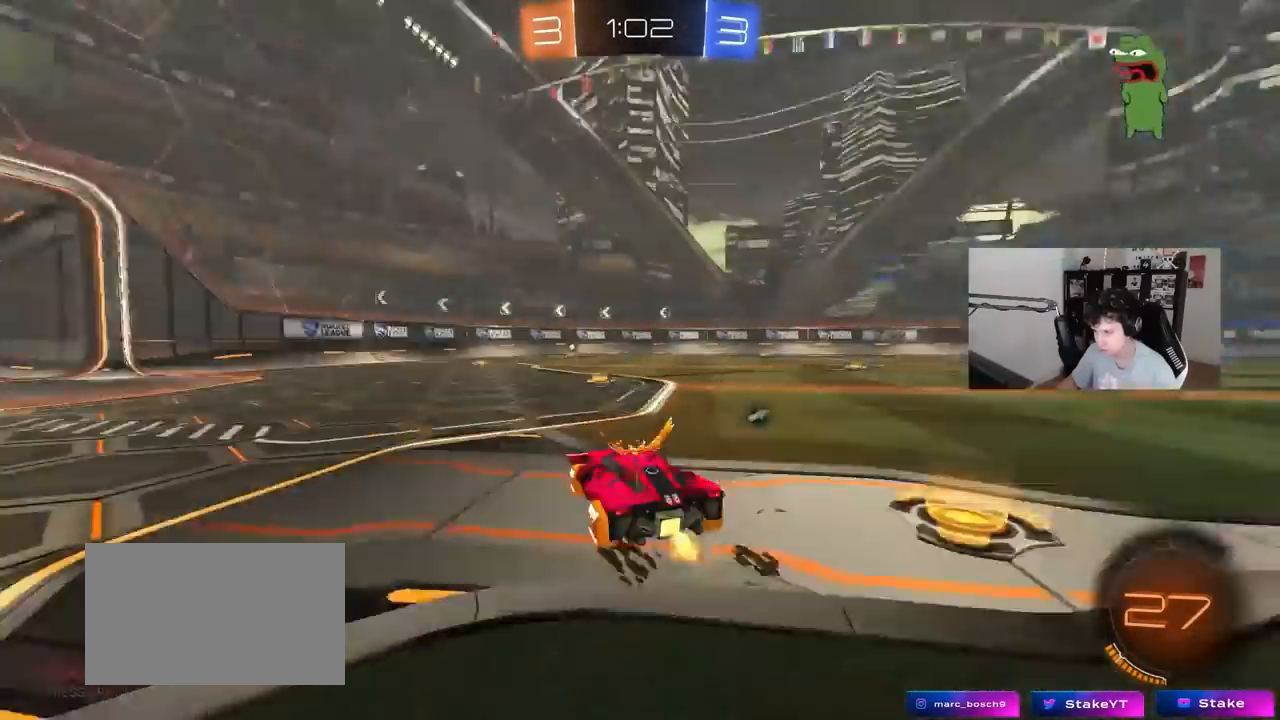
{"keys": ["a", "w"], "mouse": [], "events": [[100, "d", "down"], [200, "space", "down"], [300, "d", "up"], [333, "a", "down"], [383, "space", "up"]]}
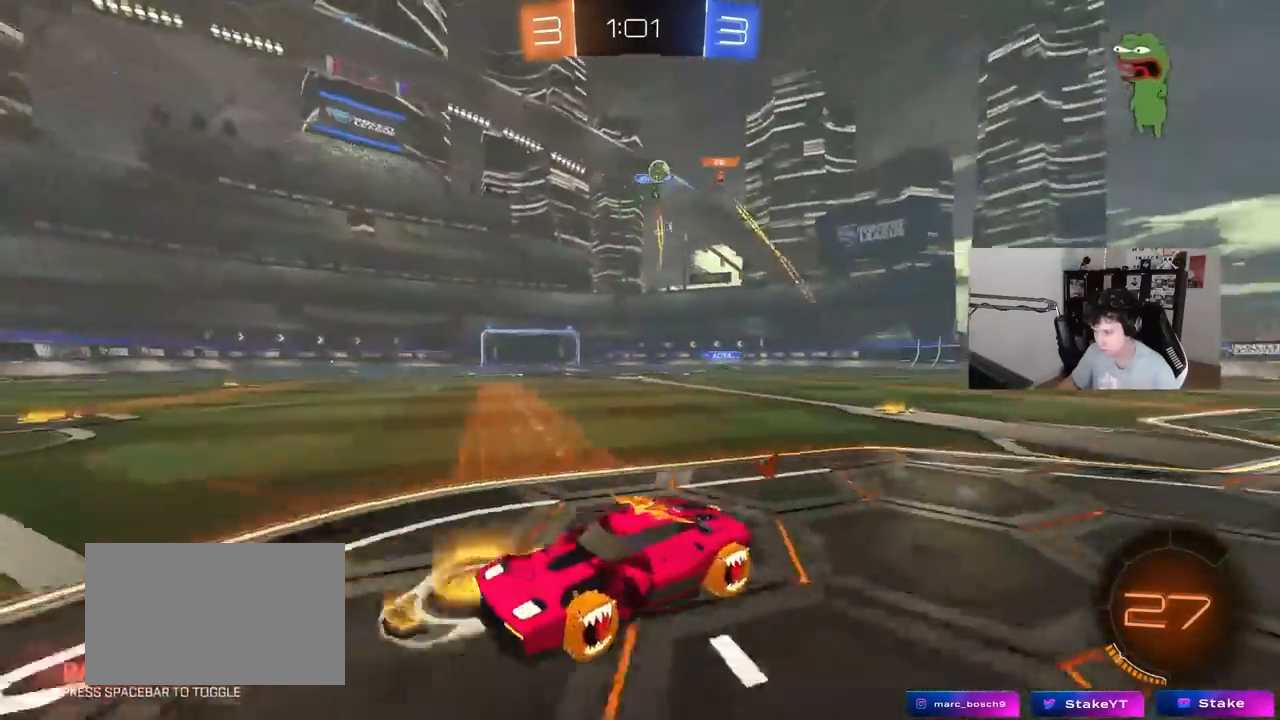
{"keys": ["a", "w"], "mouse": [], "events": [[117, "a", "up"], [267, "a", "down"], [350, "shift", "down"], [450, "shift", "up"]]}
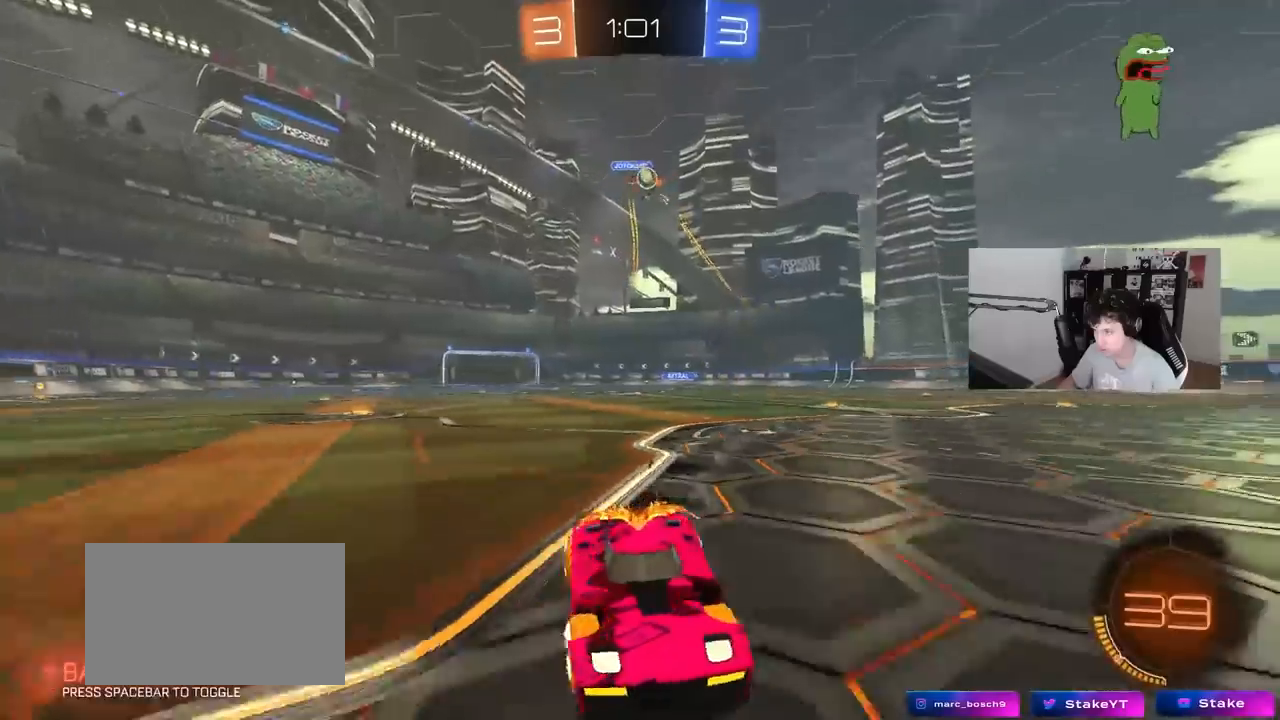
{"keys": [], "mouse": [], "events": [[50, "shift", "down"], [133, "shift", "up"], [233, "a", "up"], [417, "w", "up"]]}
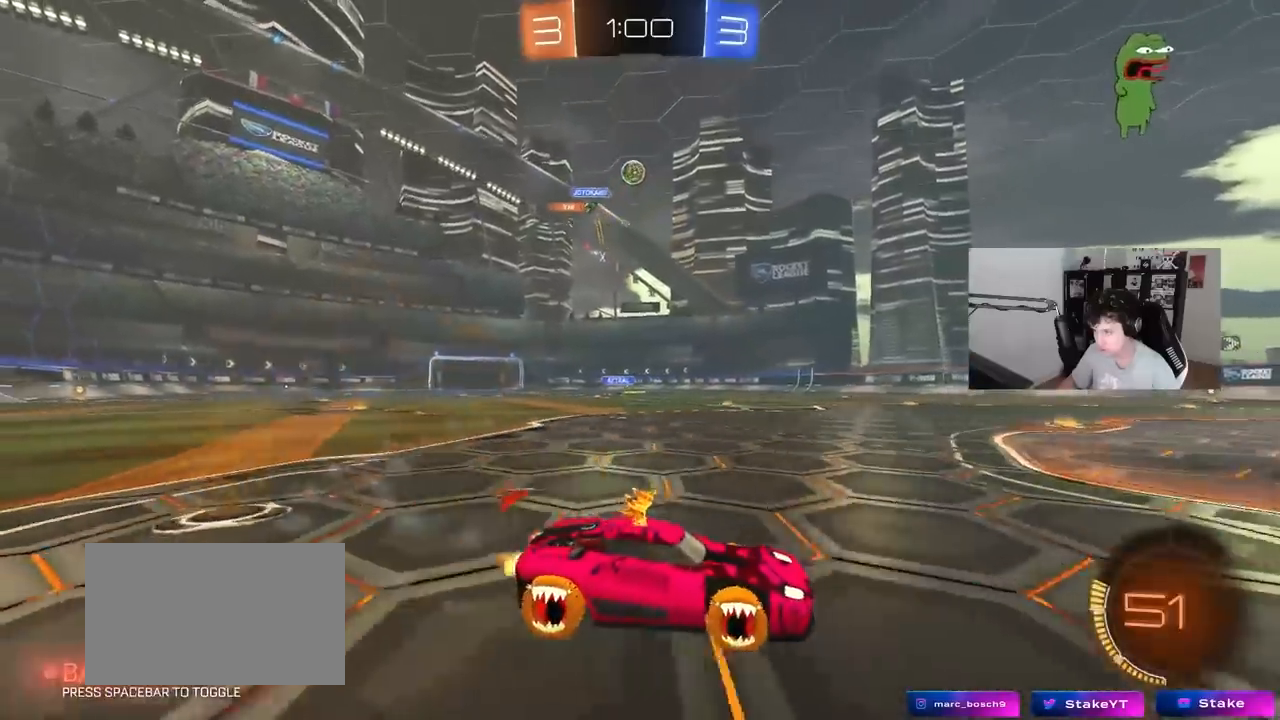
{"keys": ["a", "s", "shift"], "mouse": ["right"], "events": [[17, "a", "down"], [250, "s", "down"], [333, "mouse_right", "down"], [333, "s", "up"], [383, "a", "up"], [433, "a", "down"], [433, "s", "down"], [433, "shift", "down"]]}
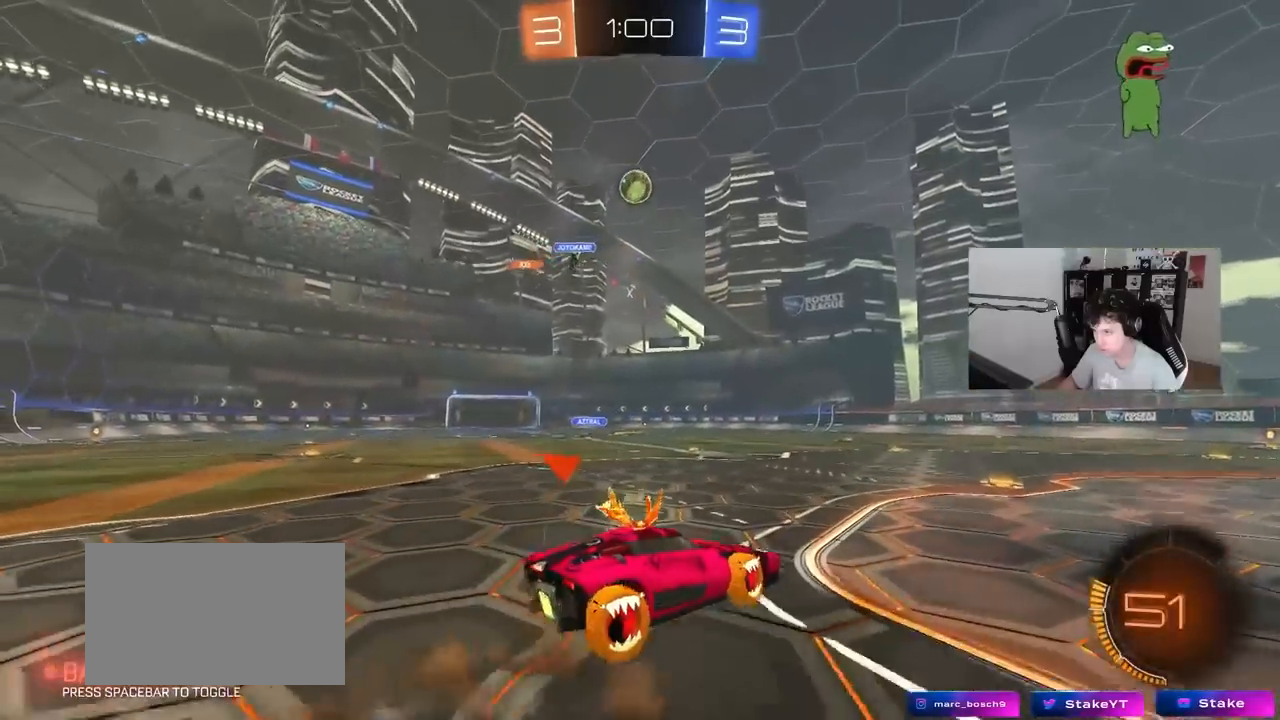
{"keys": ["d"], "mouse": ["left"], "events": [[33, "shift", "up"], [67, "d", "down"], [117, "d", "up"], [167, "a", "up"], [167, "d", "down"], [217, "mouse_right", "up"], [267, "a", "down"], [267, "shift", "down"], [300, "a", "up"], [300, "s", "up"], [350, "d", "up"], [350, "mouse_left", "down"], [400, "a", "down"], [450, "a", "up"], [450, "shift", "up"], [500, "d", "down"]]}